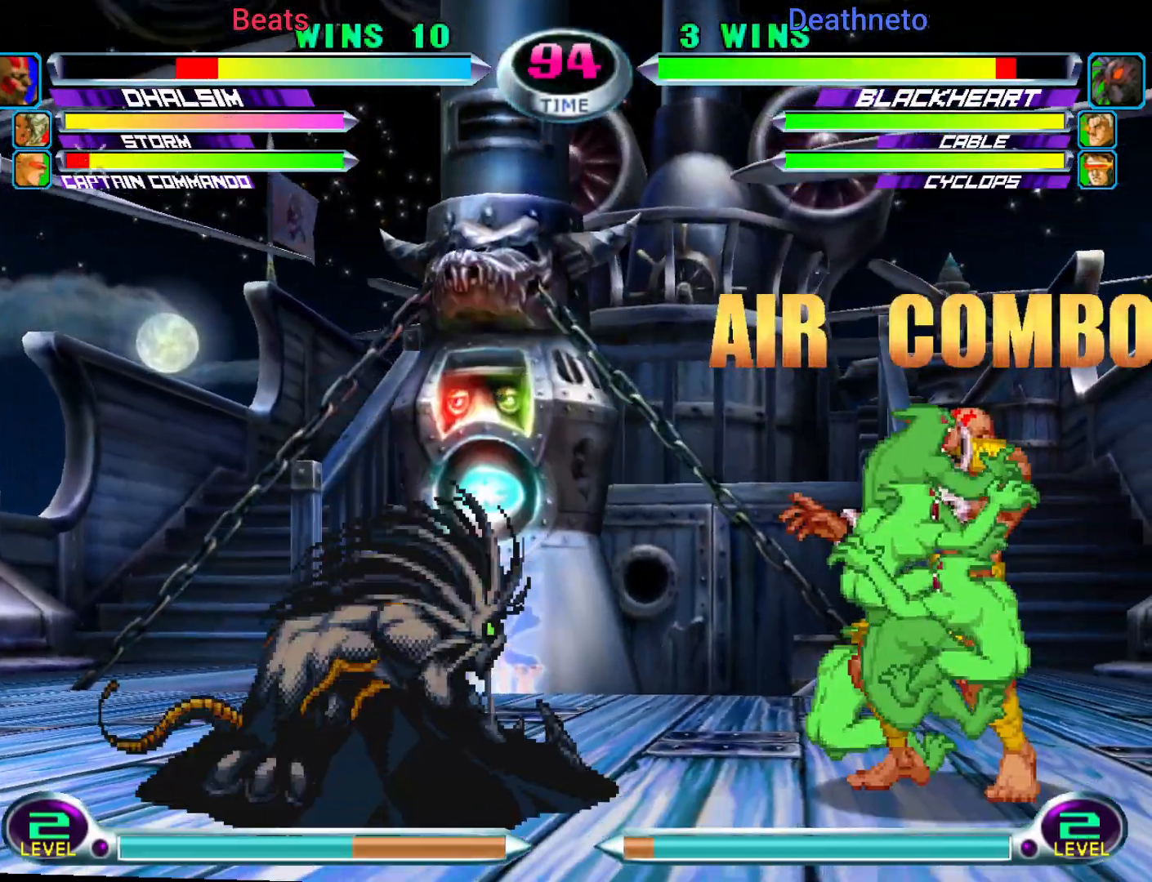
Gameplay with a controller (arcade stick); each line is a JSON object with the inputs held at the frame after it (dt_ms = milliseconds from this image to that frame). "events" lists button and stick changes between this image and that frame as [ms after this image, input, new state], when the widget could be followed in between. Not read: L3 R3.
{"dt_ms": 500, "buttons": ["R2"], "left_stick": "down-right", "events": [[67, "R2", "down"], [167, "R2", "up"], [267, "R2", "down"], [367, "R2", "up"], [433, "R2", "down"]]}
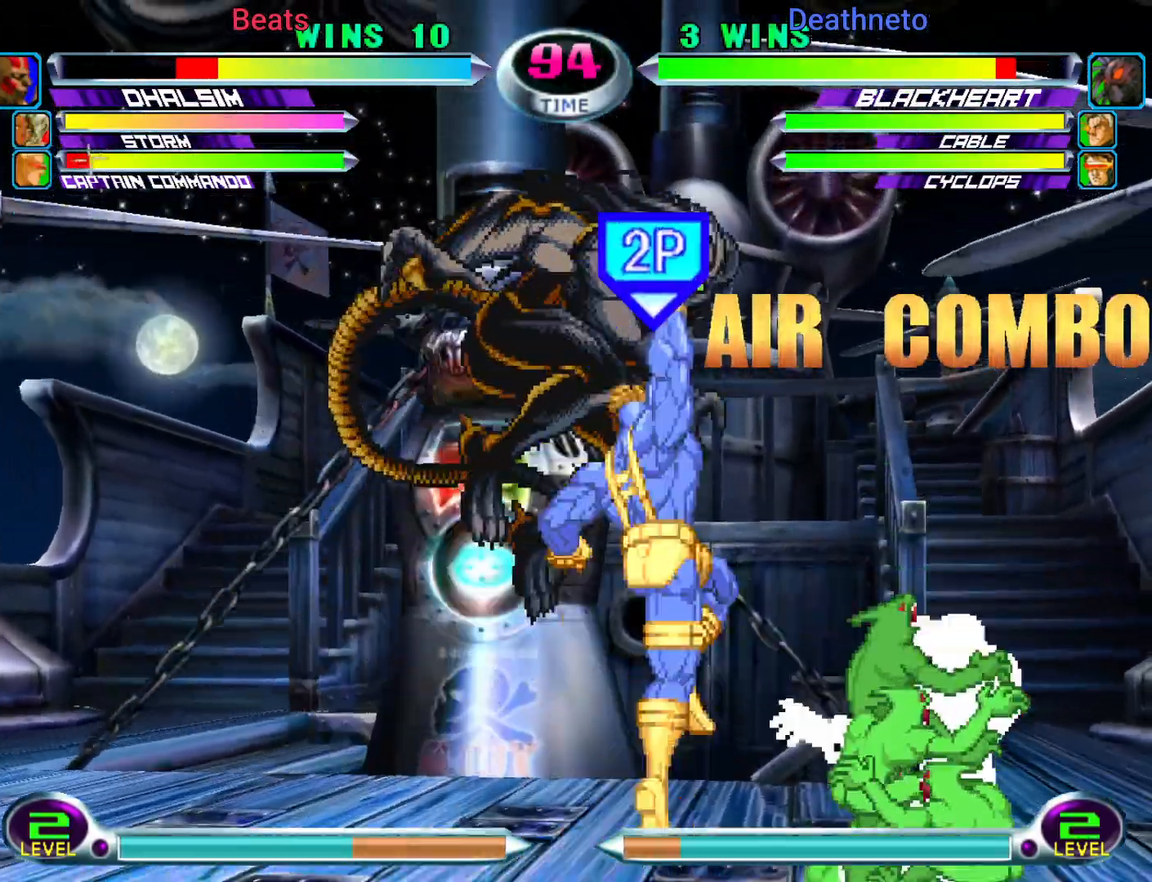
{"dt_ms": 500, "buttons": [], "left_stick": "down-right", "events": [[50, "R2", "up"], [117, "R2", "down"], [250, "R2", "up"], [317, "R2", "down"], [400, "left_stick", "up-right"], [467, "R2", "up"], [500, "left_stick", "down-right"]]}
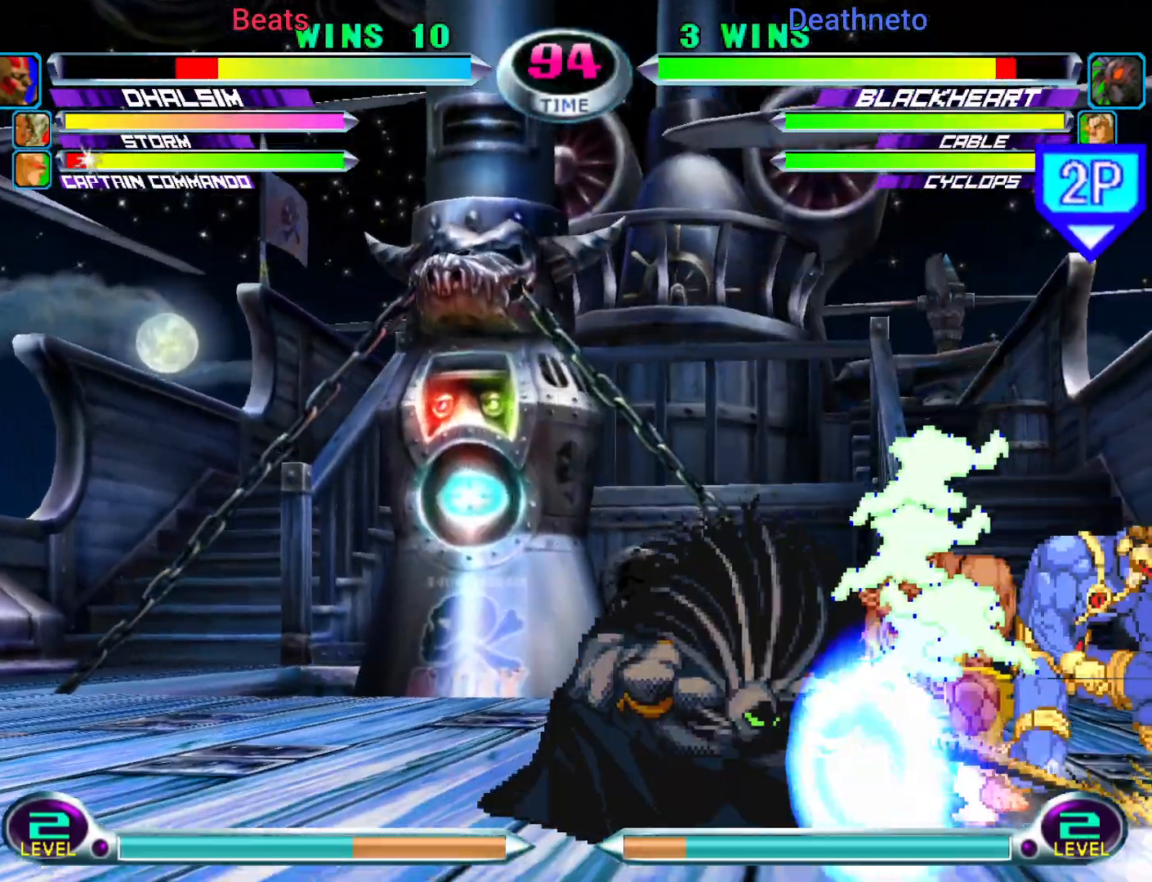
{"dt_ms": 500, "buttons": [], "left_stick": "down-right", "events": [[17, "R2", "down"], [167, "R2", "up"], [217, "R2", "down"], [400, "R2", "up"]]}
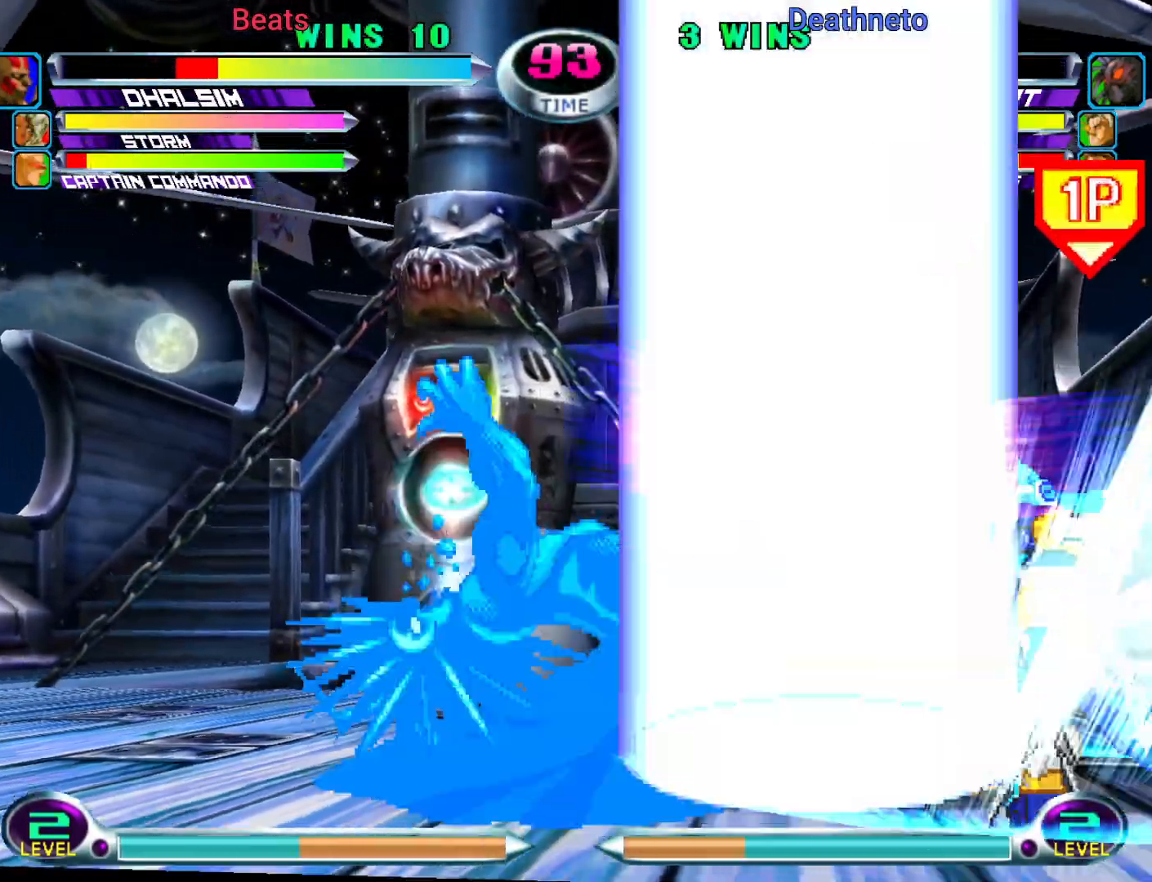
{"dt_ms": 1000, "buttons": ["CROSS"], "left_stick": "left"}
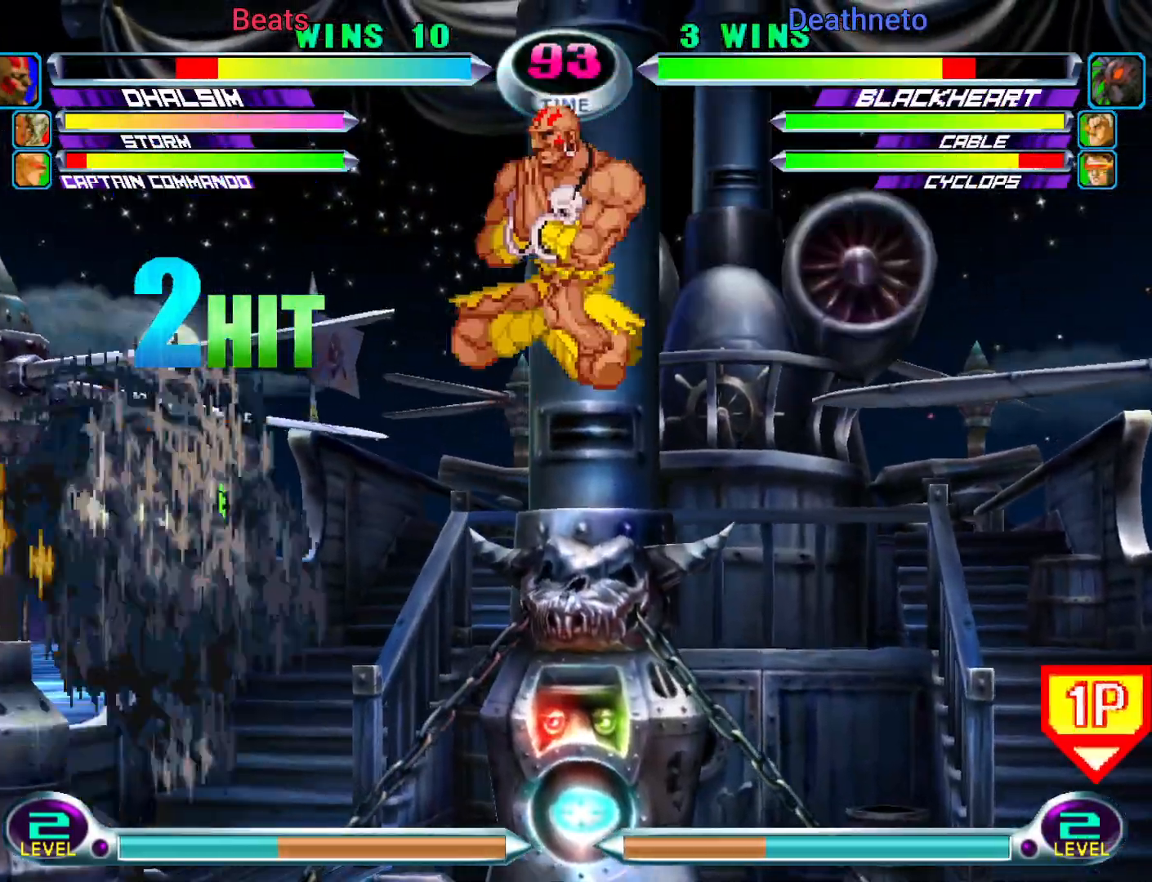
{"dt_ms": 500, "buttons": ["CIRCLE"], "left_stick": "left", "events": [[50, "CROSS", "up"], [133, "CROSS", "down"], [217, "CROSS", "up"], [333, "CIRCLE", "down"], [400, "CIRCLE", "up"], [467, "CIRCLE", "down"]]}
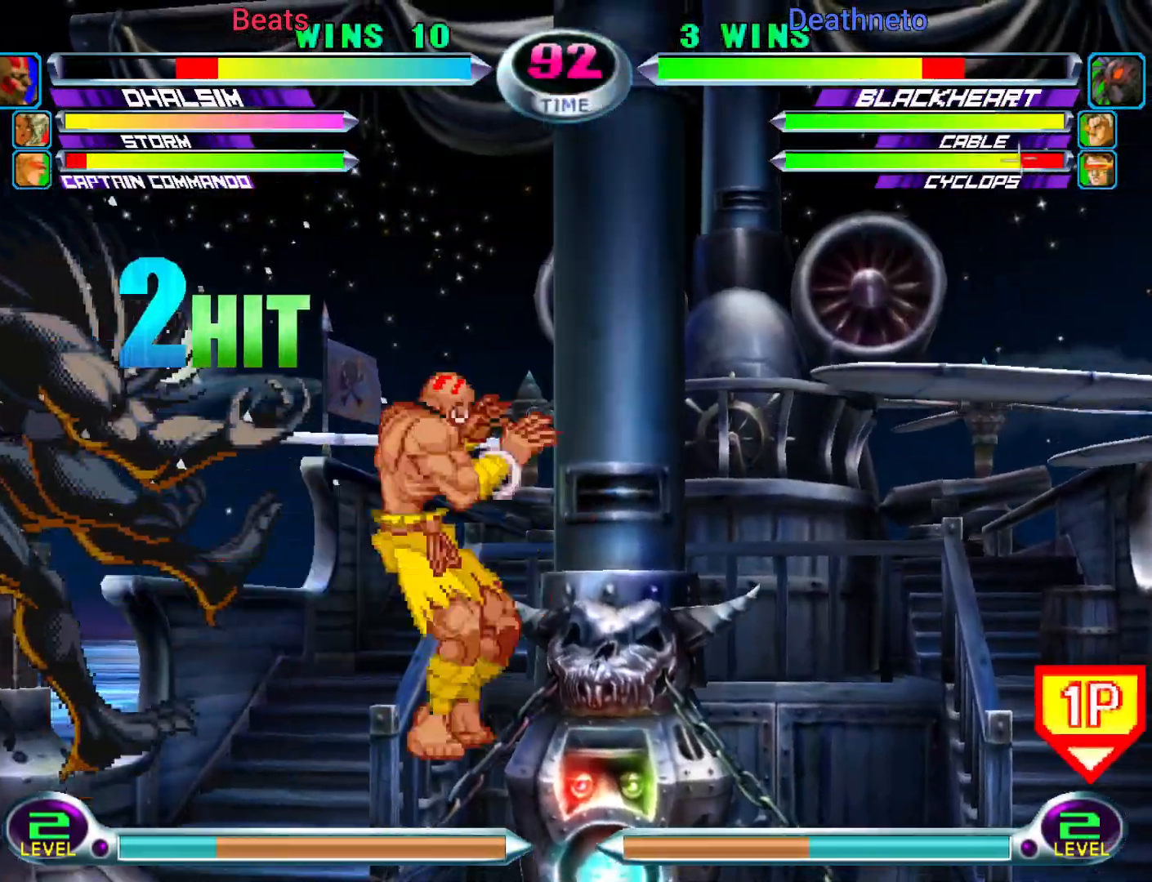
{"dt_ms": 500, "buttons": ["SQUARE"], "left_stick": "down", "events": [[33, "CIRCLE", "up"], [117, "CIRCLE", "down"], [250, "CIRCLE", "up"], [450, "SQUARE", "down"], [450, "left_stick", "down"]]}
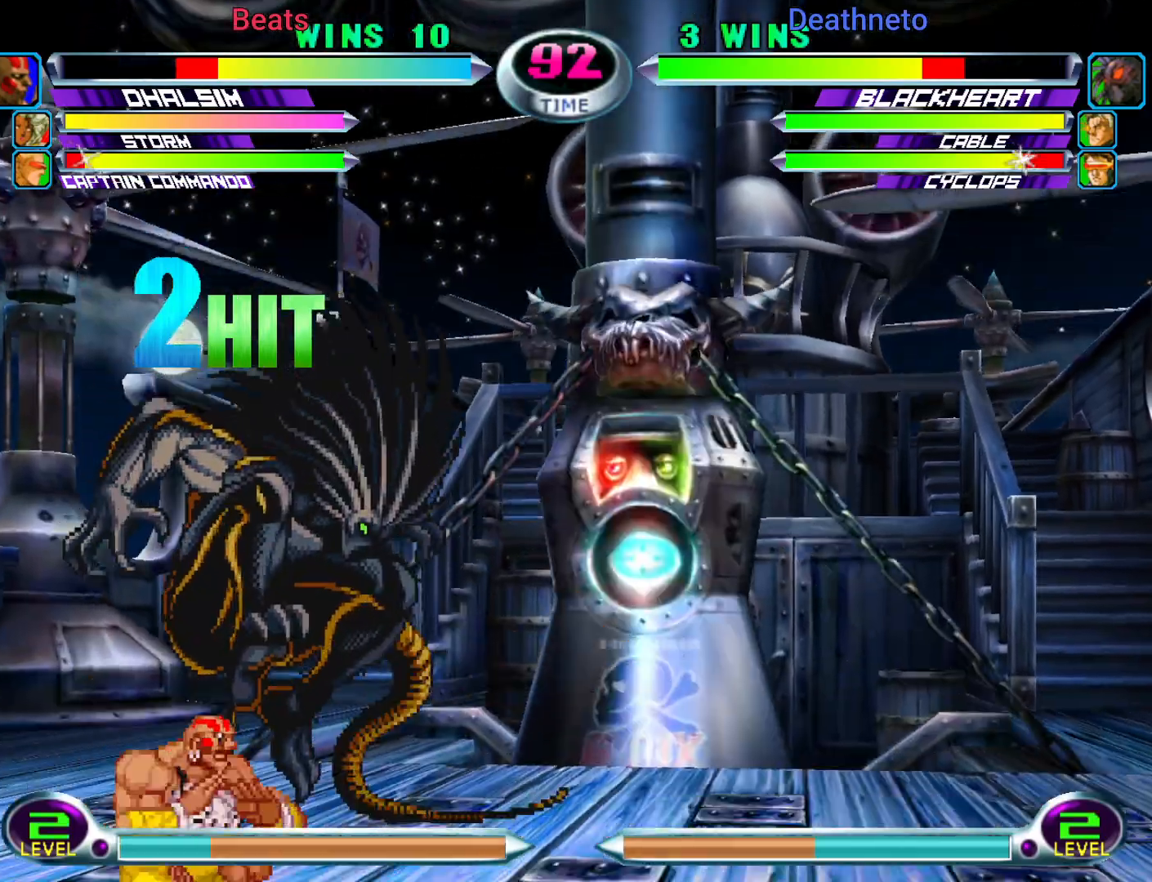
{"dt_ms": 500, "buttons": [], "left_stick": "down-left", "events": [[17, "SQUARE", "up"], [83, "R2", "down"], [83, "SQUARE", "down"], [133, "left_stick", "down-left"], [150, "SQUARE", "up"], [183, "R2", "up"], [217, "R2", "down"], [217, "SQUARE", "down"], [283, "SQUARE", "up"], [317, "R2", "up"]]}
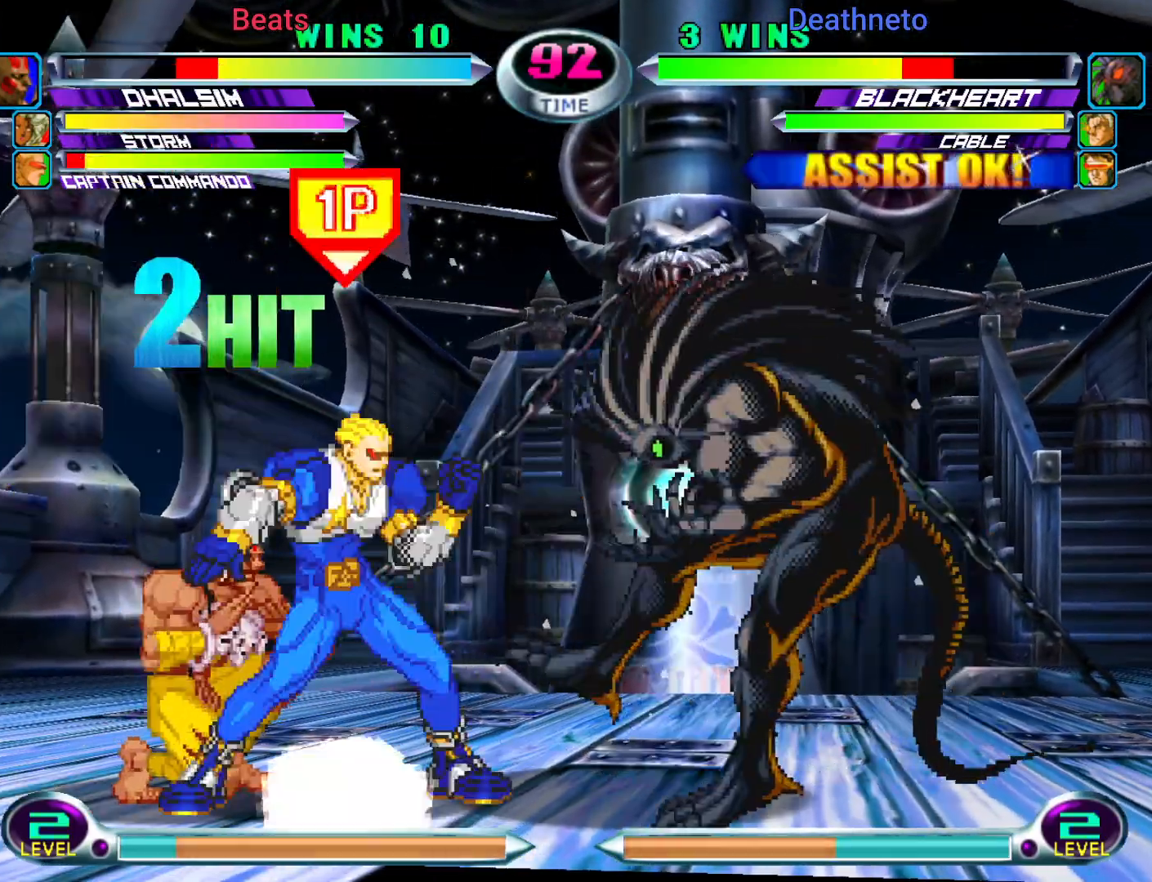
{"dt_ms": 500, "buttons": ["CIRCLE"], "left_stick": "up-right", "events": [[133, "left_stick", "center"], [183, "left_stick", "down"], [283, "left_stick", "up-right"], [467, "CIRCLE", "down"]]}
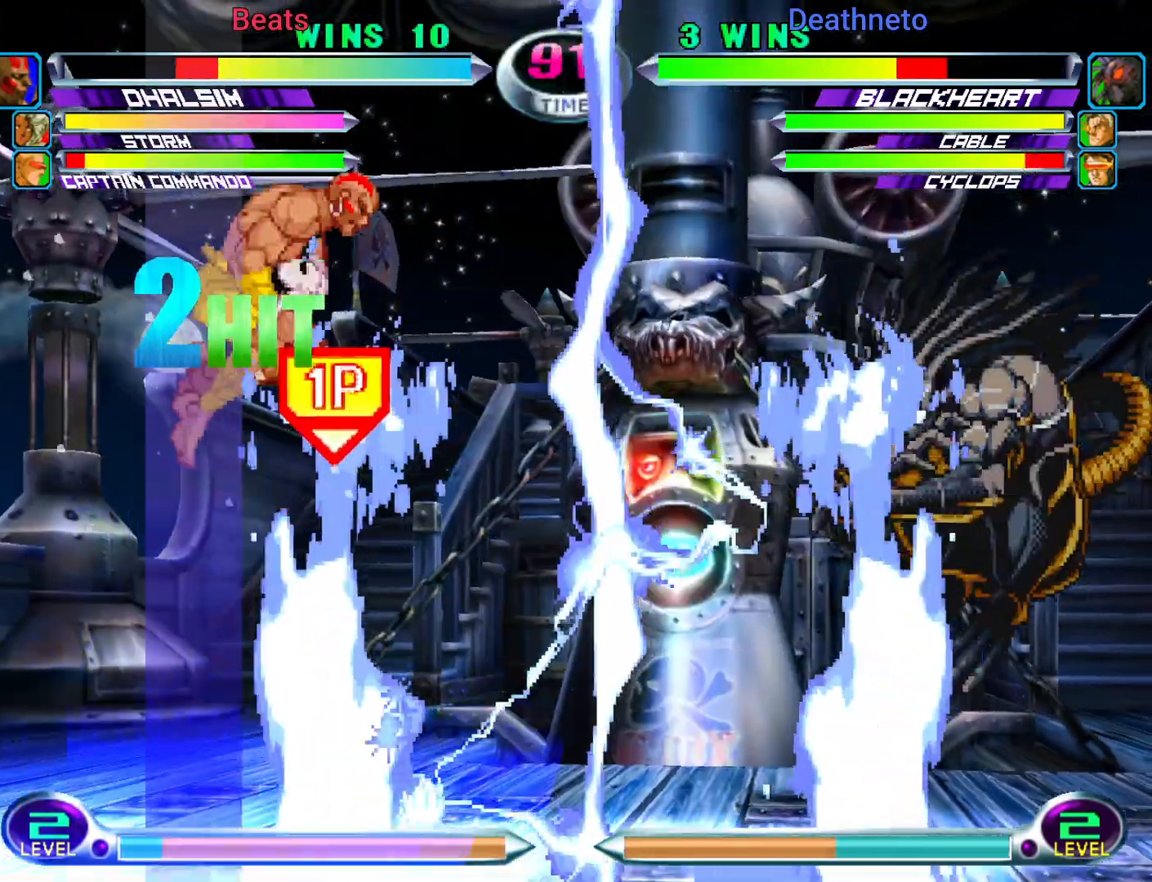
{"dt_ms": 500, "buttons": ["TRIANGLE"], "left_stick": "center", "events": [[33, "CIRCLE", "up"], [33, "left_stick", "center"], [283, "left_stick", "down-right"], [300, "SQUARE", "down"], [300, "TRIANGLE", "down"], [350, "SQUARE", "up"], [350, "TRIANGLE", "up"], [417, "left_stick", "center"], [433, "TRIANGLE", "down"]]}
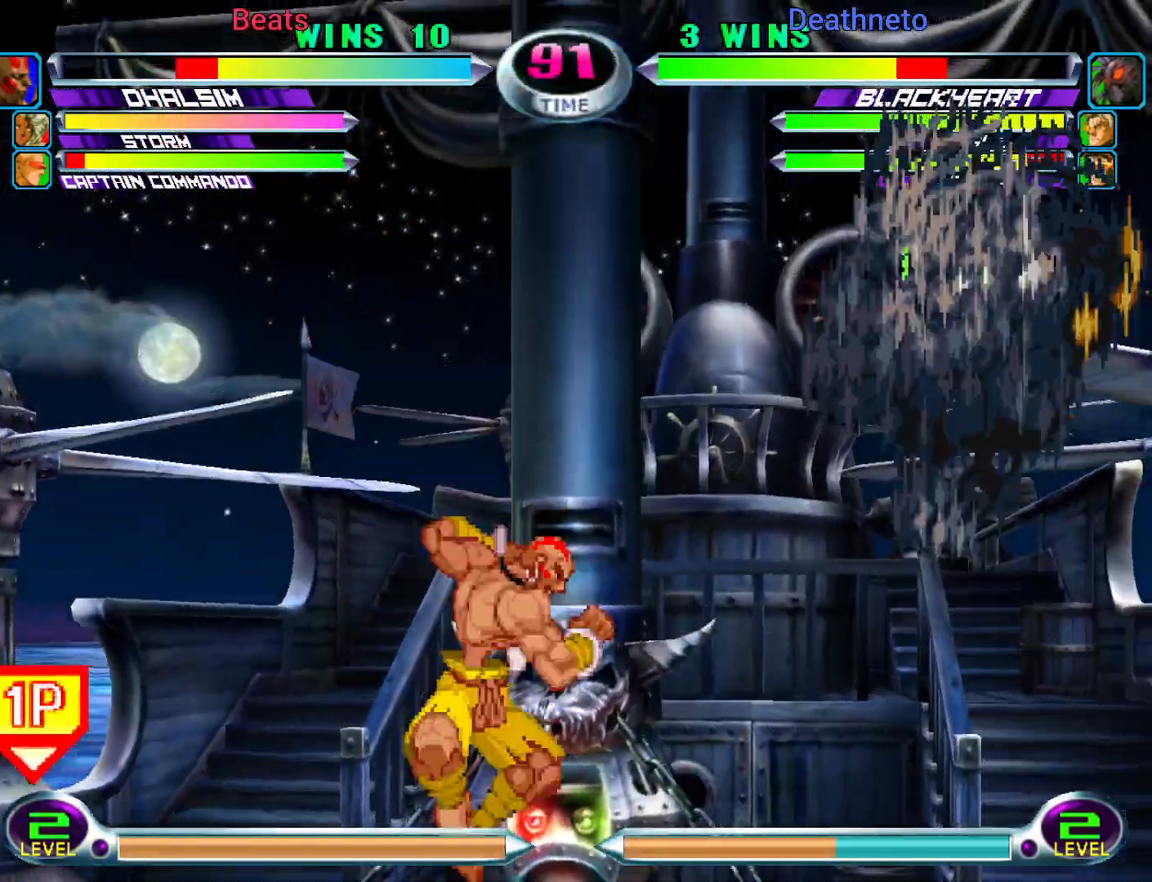
{"dt_ms": 500, "buttons": [], "left_stick": "right", "events": [[50, "TRIANGLE", "up"], [450, "left_stick", "right"]]}
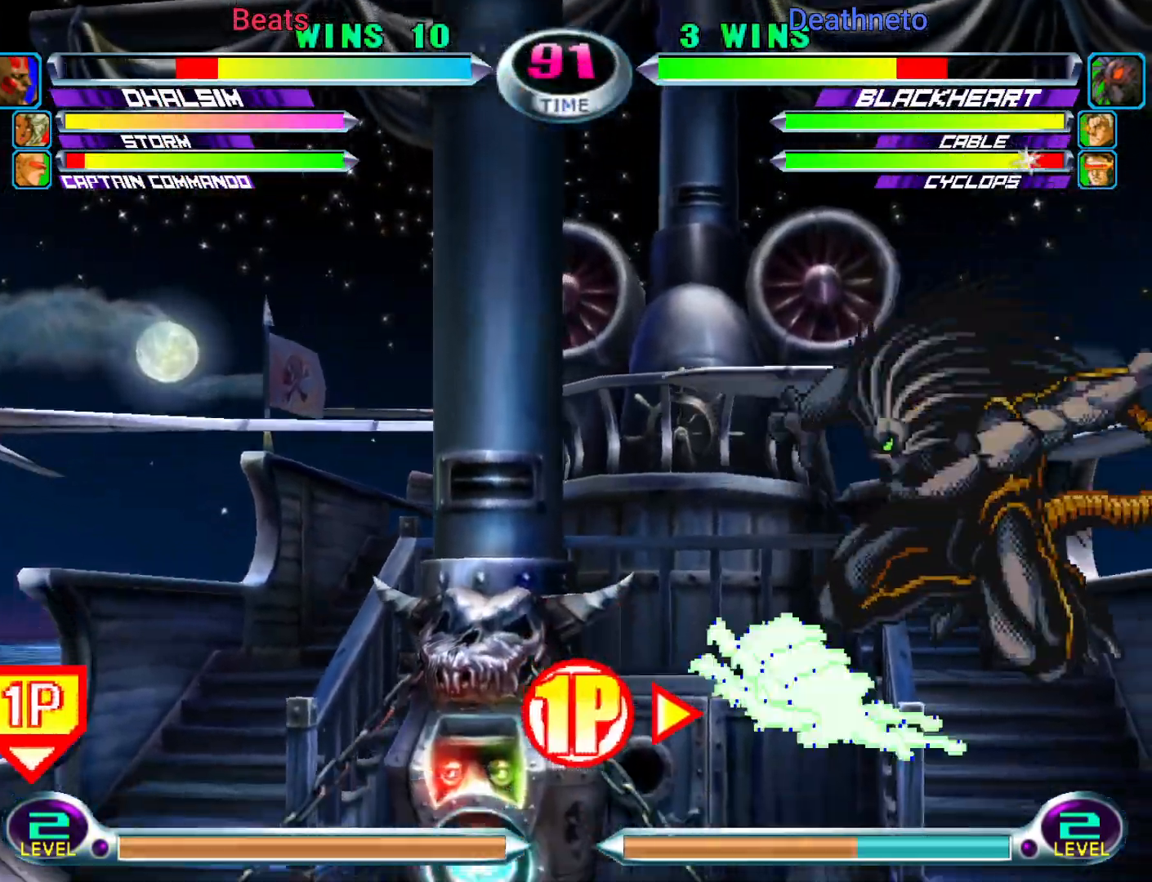
{"dt_ms": 500, "buttons": ["SQUARE", "TRIANGLE"], "left_stick": "down", "events": [[17, "left_stick", "center"], [67, "left_stick", "right"], [333, "left_stick", "up"], [433, "left_stick", "down"], [483, "SQUARE", "down"], [483, "TRIANGLE", "down"]]}
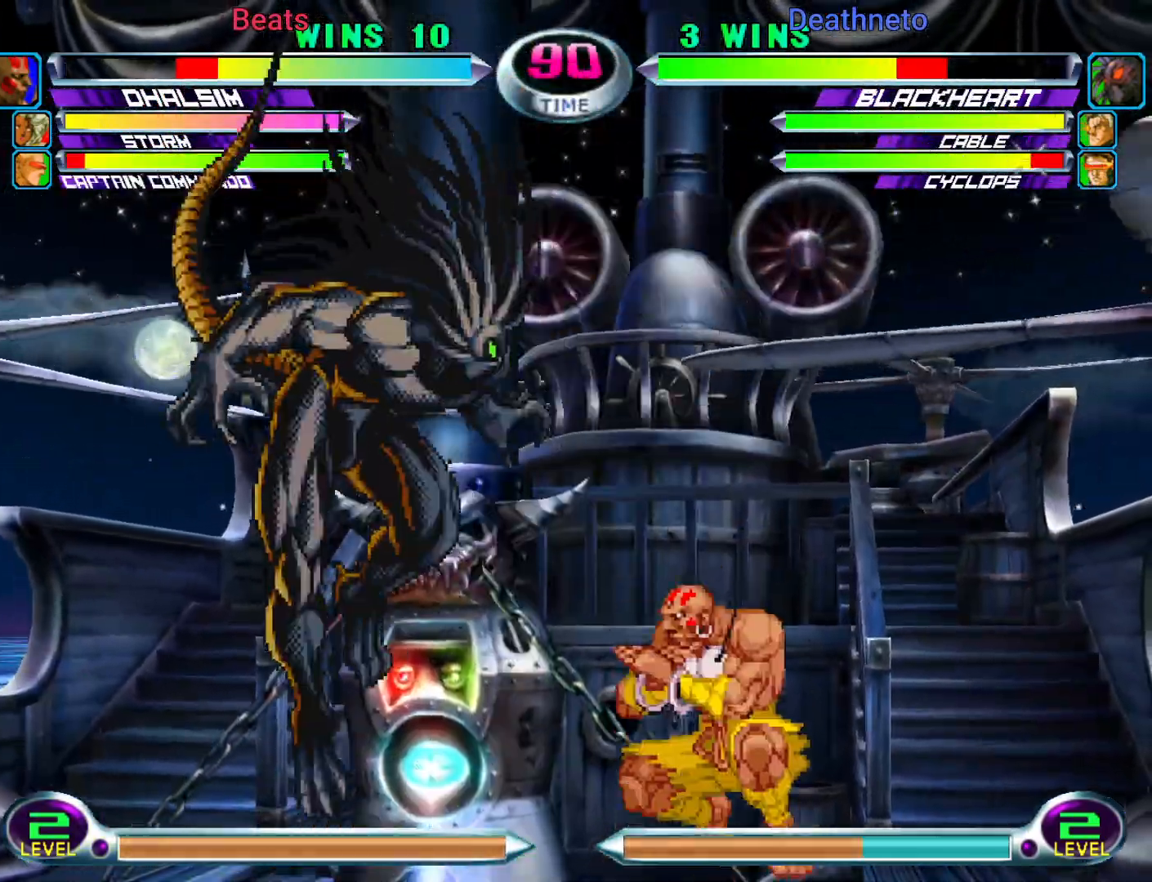
{"dt_ms": 500, "buttons": [], "left_stick": "left", "events": [[50, "TRIANGLE", "up"], [67, "SQUARE", "up"], [83, "left_stick", "center"], [117, "CROSS", "down"], [217, "CROSS", "up"], [417, "left_stick", "left"]]}
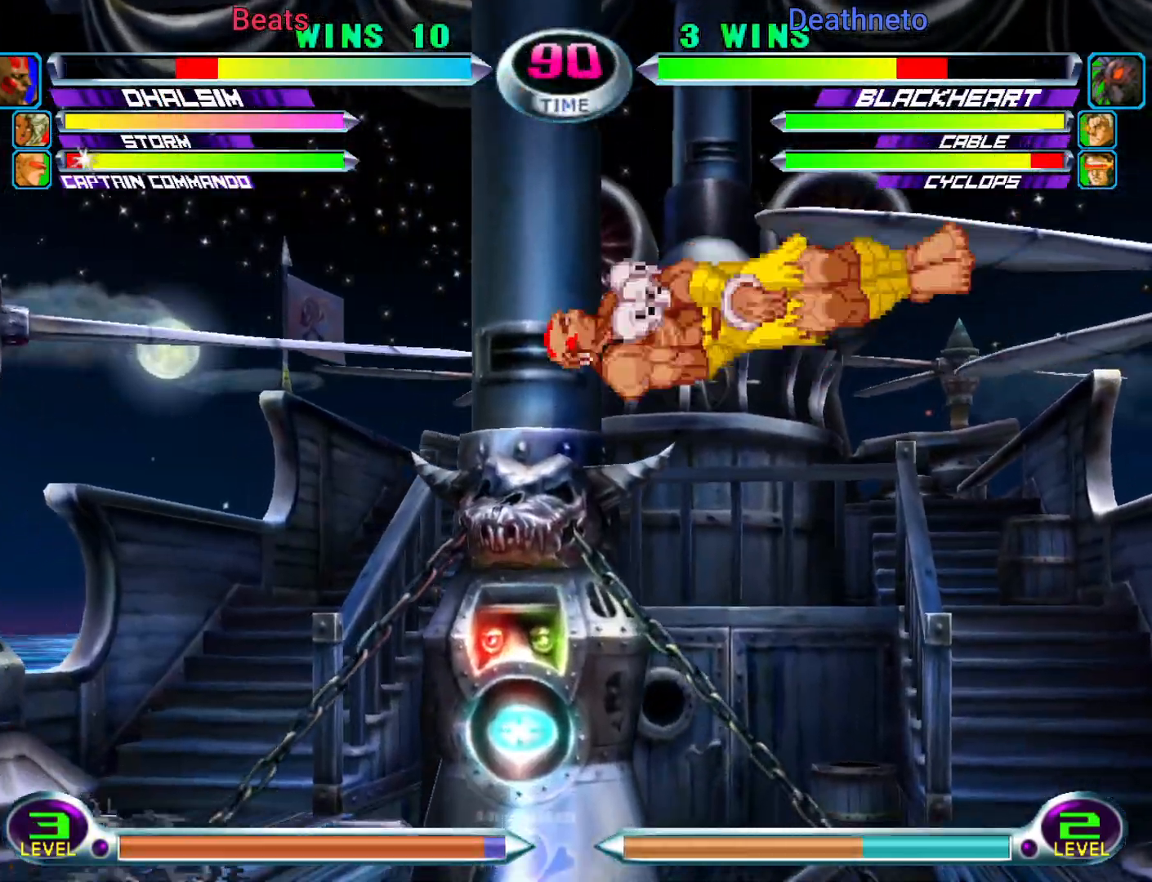
{"dt_ms": 500, "buttons": [], "left_stick": "left", "events": [[33, "SQUARE", "down"], [33, "TRIANGLE", "down"], [100, "SQUARE", "up"], [100, "TRIANGLE", "up"], [183, "CROSS", "down"], [250, "CROSS", "up"], [333, "CROSS", "down"], [417, "CROSS", "up"]]}
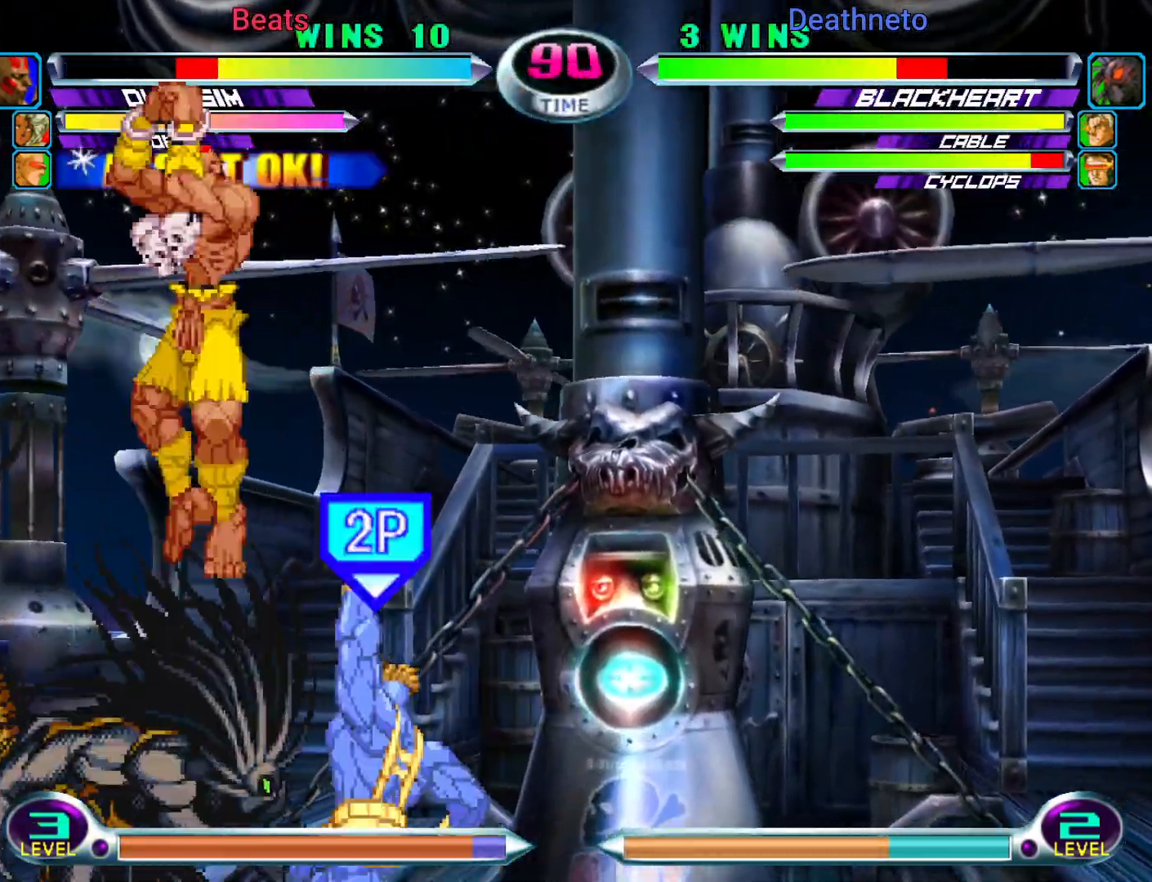
{"dt_ms": 500, "buttons": [], "left_stick": "left", "events": [[167, "SQUARE", "down"], [233, "SQUARE", "up"]]}
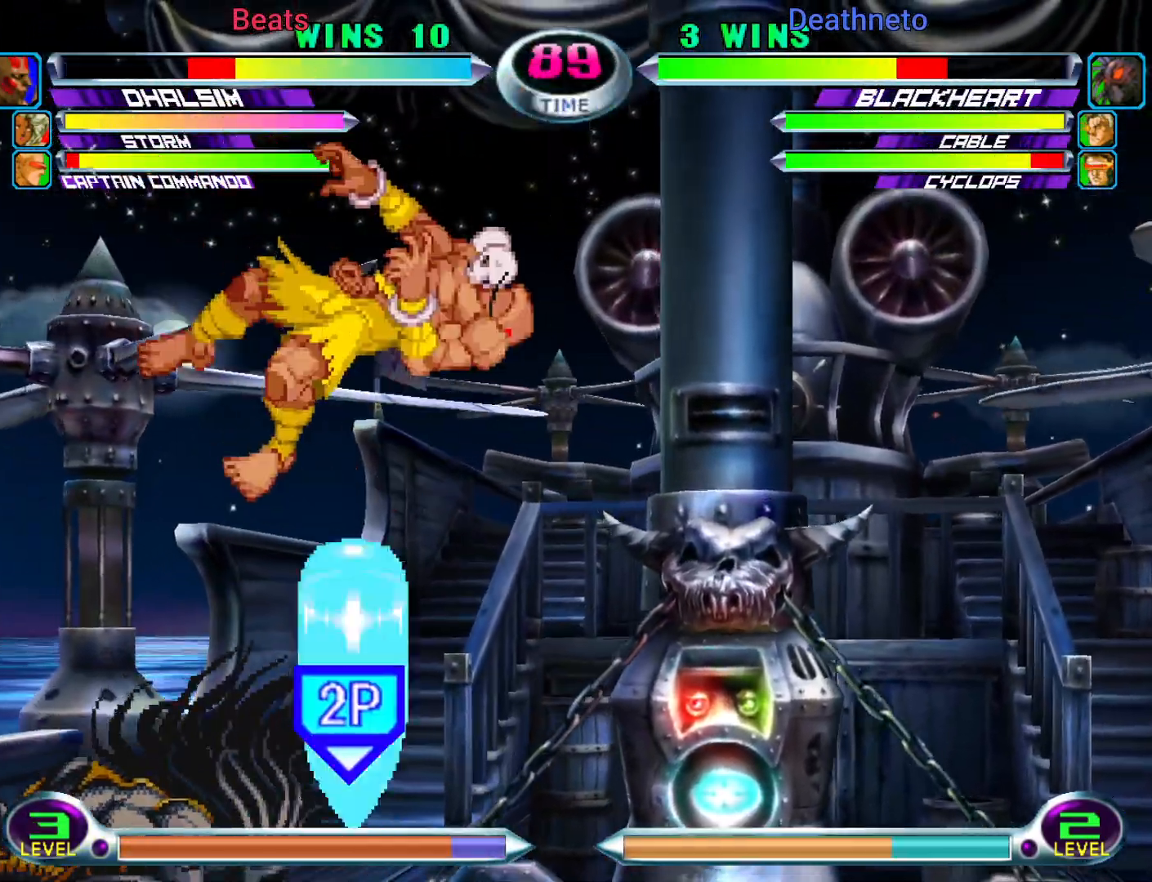
{"dt_ms": 500, "buttons": ["CROSS"], "left_stick": "right", "events": [[100, "left_stick", "right"], [483, "CROSS", "down"]]}
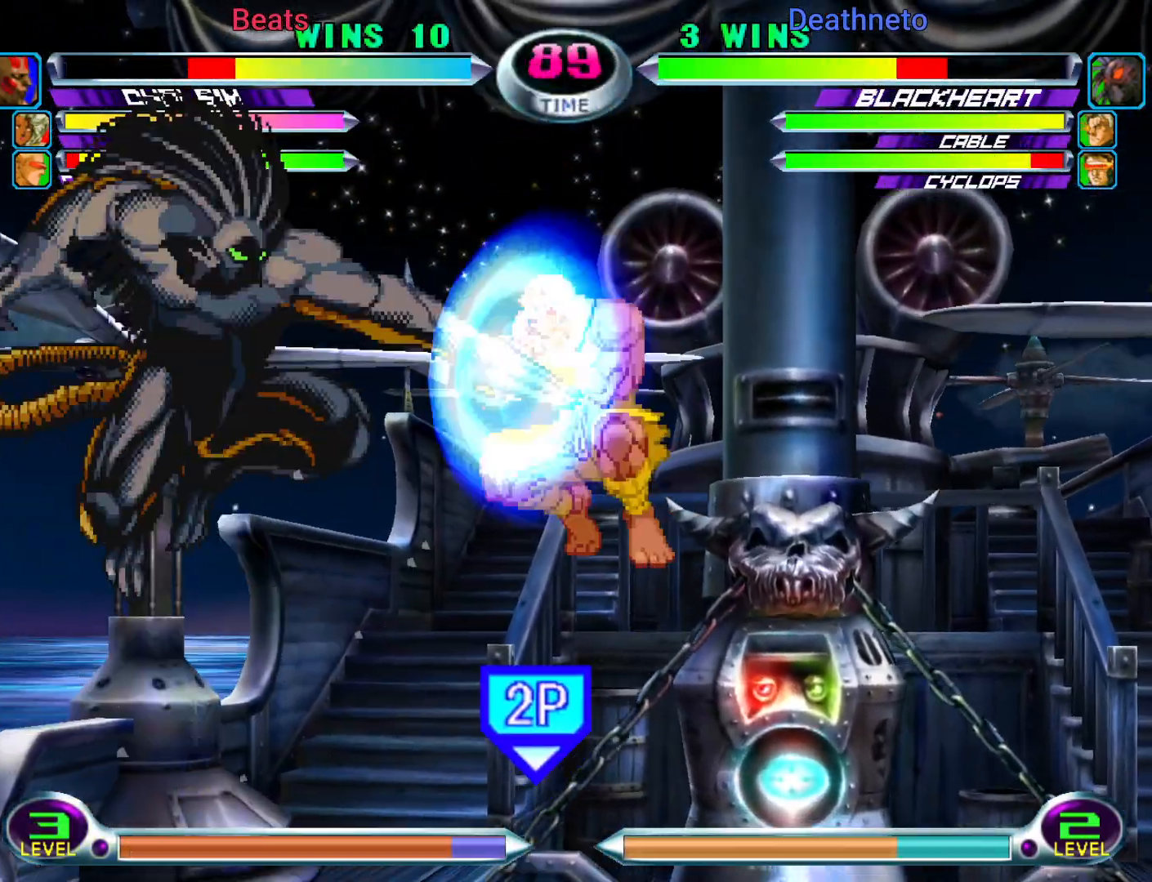
{"dt_ms": 500, "buttons": [], "left_stick": "right", "events": [[33, "CROSS", "up"], [100, "CROSS", "down"], [200, "CROSS", "up"]]}
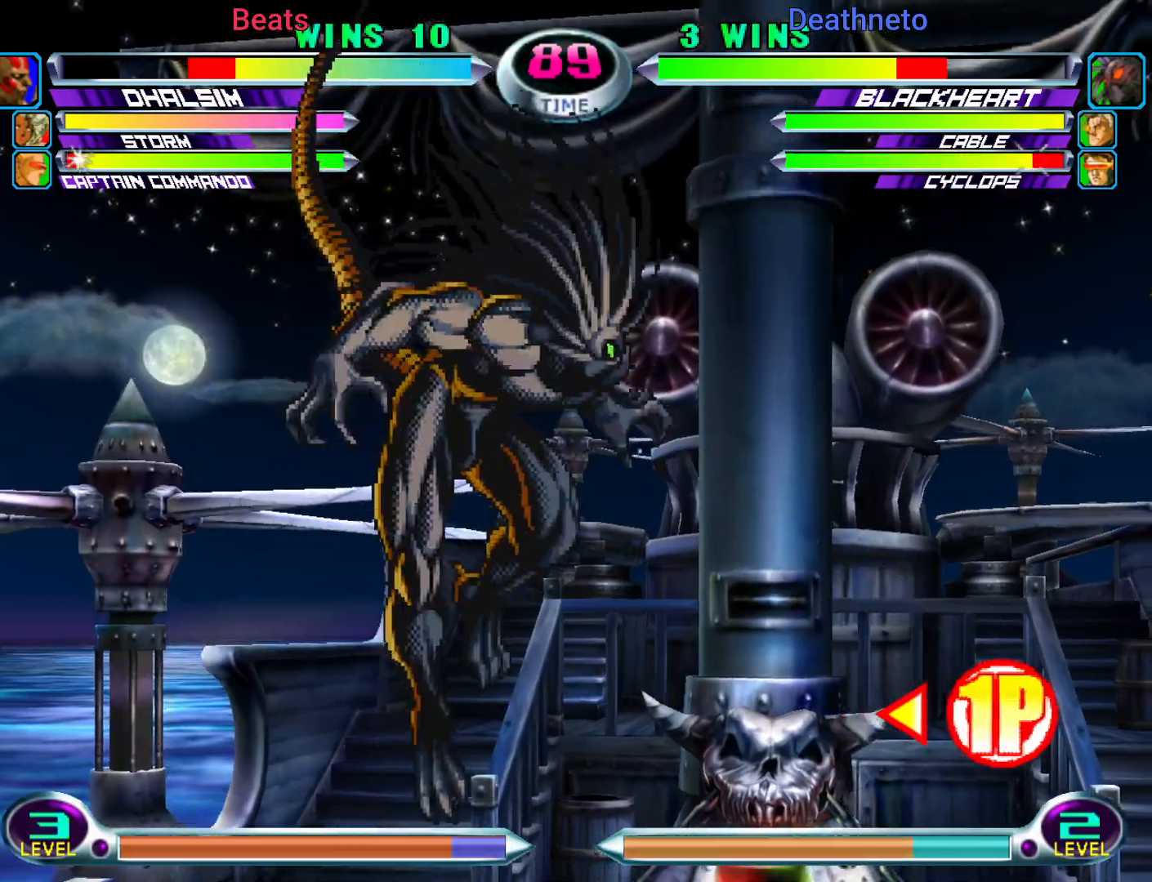
{"dt_ms": 500, "buttons": [], "left_stick": "right", "events": [[67, "R2", "down"], [117, "R2", "up"], [233, "R2", "down"], [333, "R2", "up"]]}
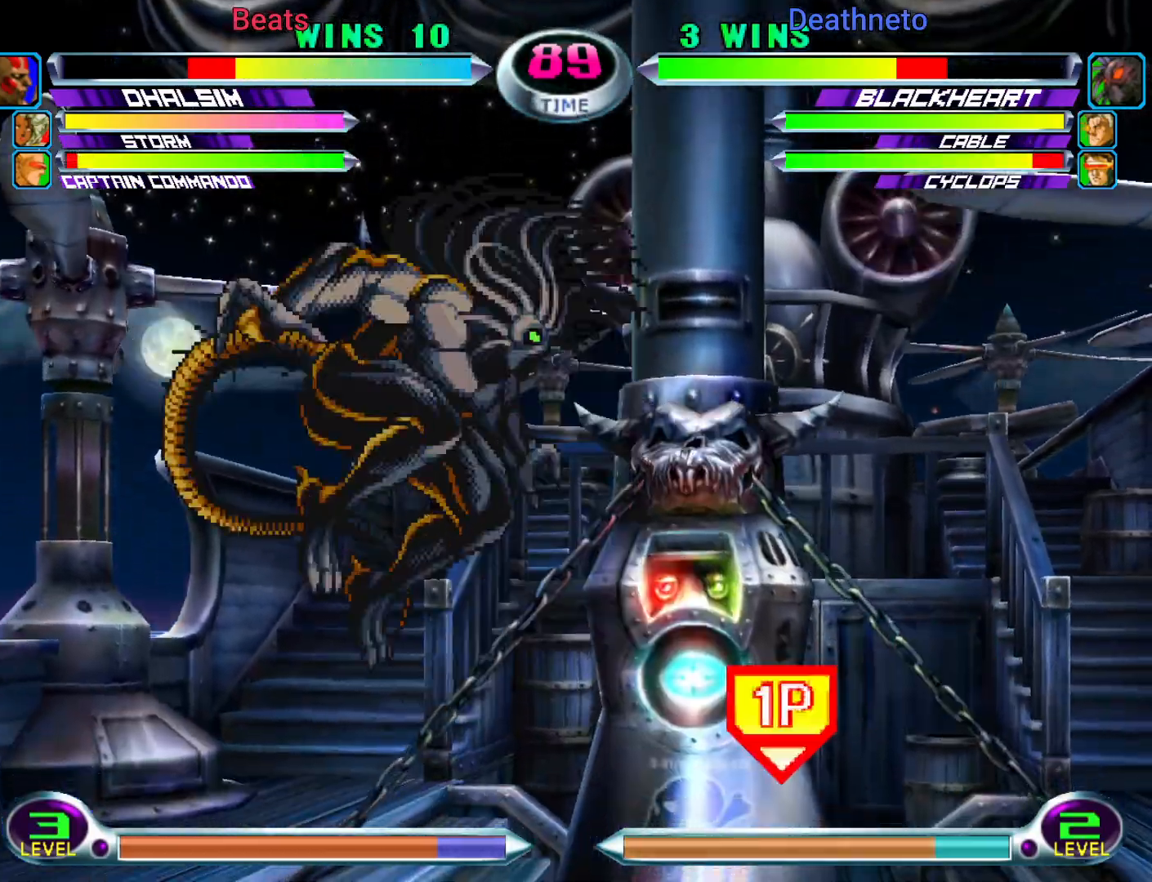
{"dt_ms": 500, "buttons": [], "left_stick": "down", "events": [[400, "left_stick", "center"], [467, "left_stick", "down"]]}
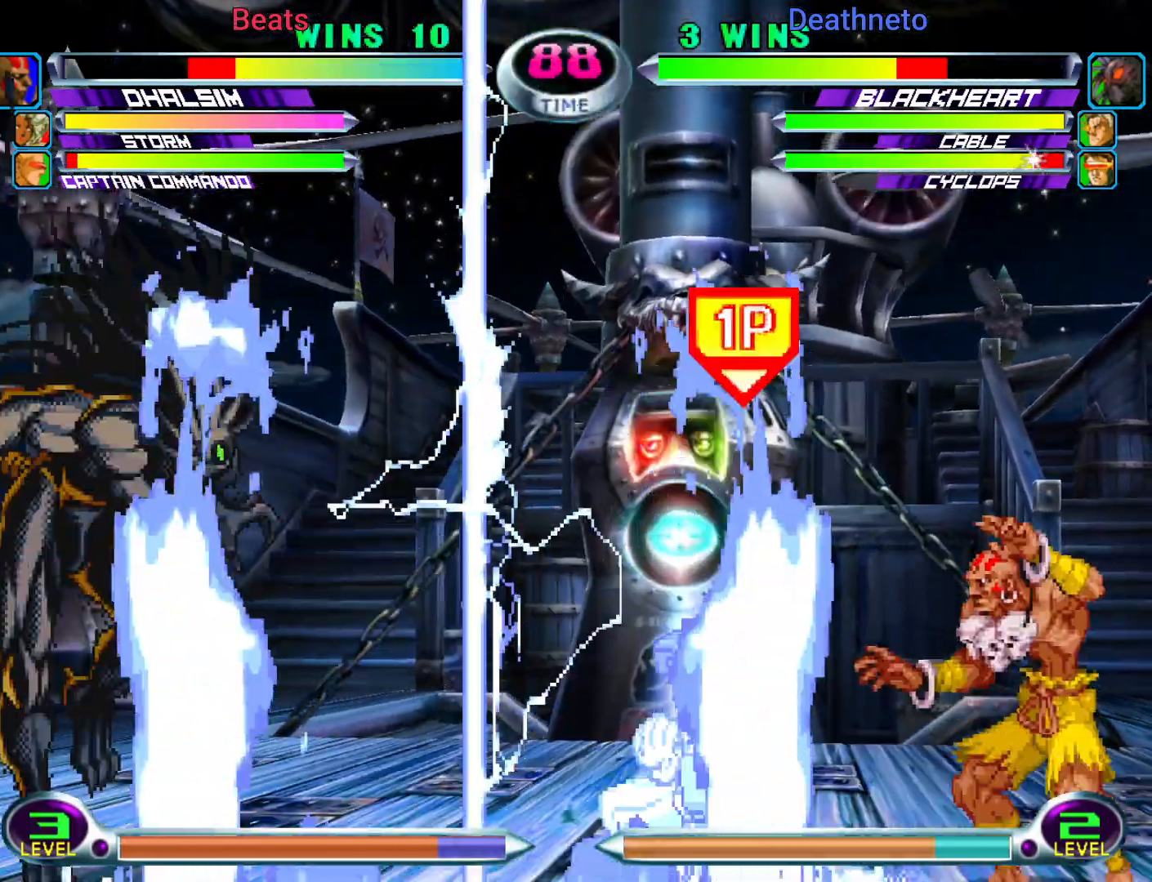
{"dt_ms": 500, "buttons": [], "left_stick": "left"}
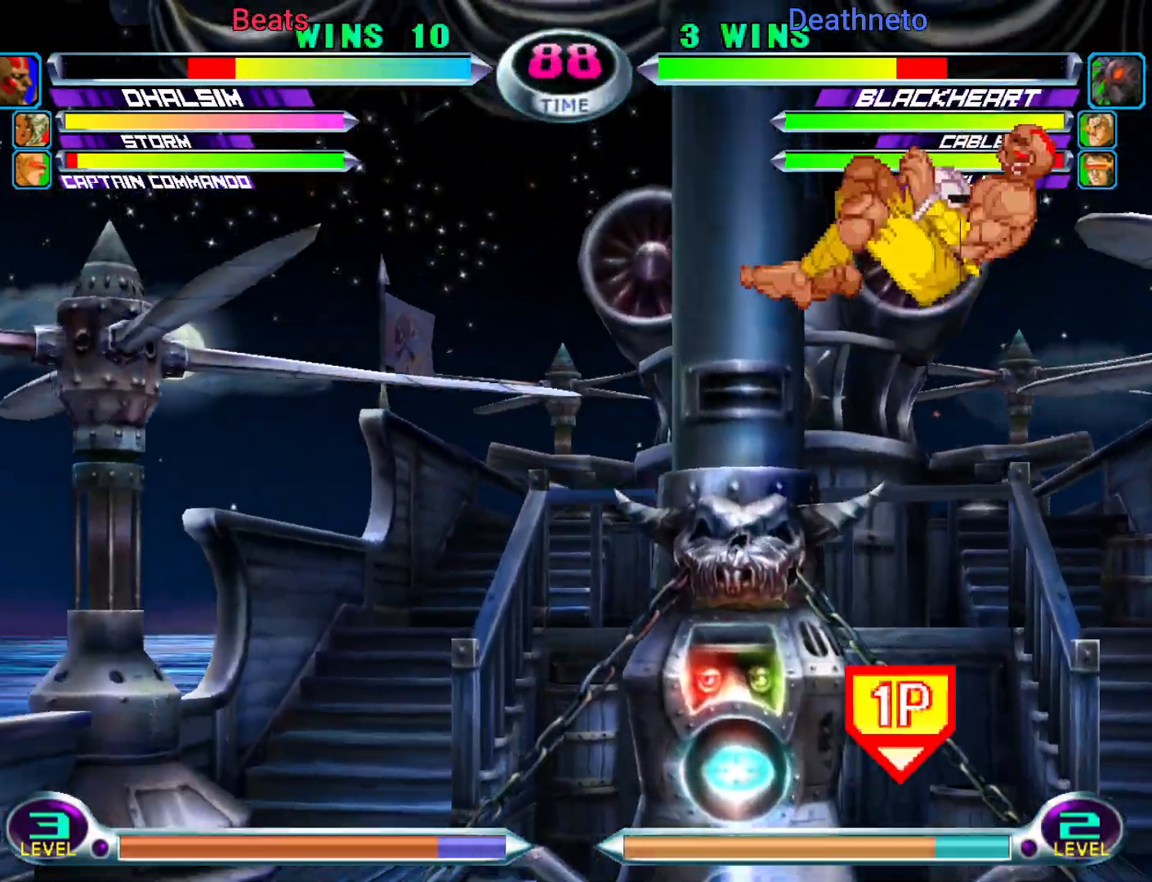
{"dt_ms": 500, "buttons": ["CROSS"], "left_stick": "left", "events": [[150, "CIRCLE", "down"], [217, "CIRCLE", "up"], [350, "SQUARE", "down"], [350, "TRIANGLE", "down"], [383, "SQUARE", "up"], [383, "TRIANGLE", "up"], [483, "CROSS", "down"]]}
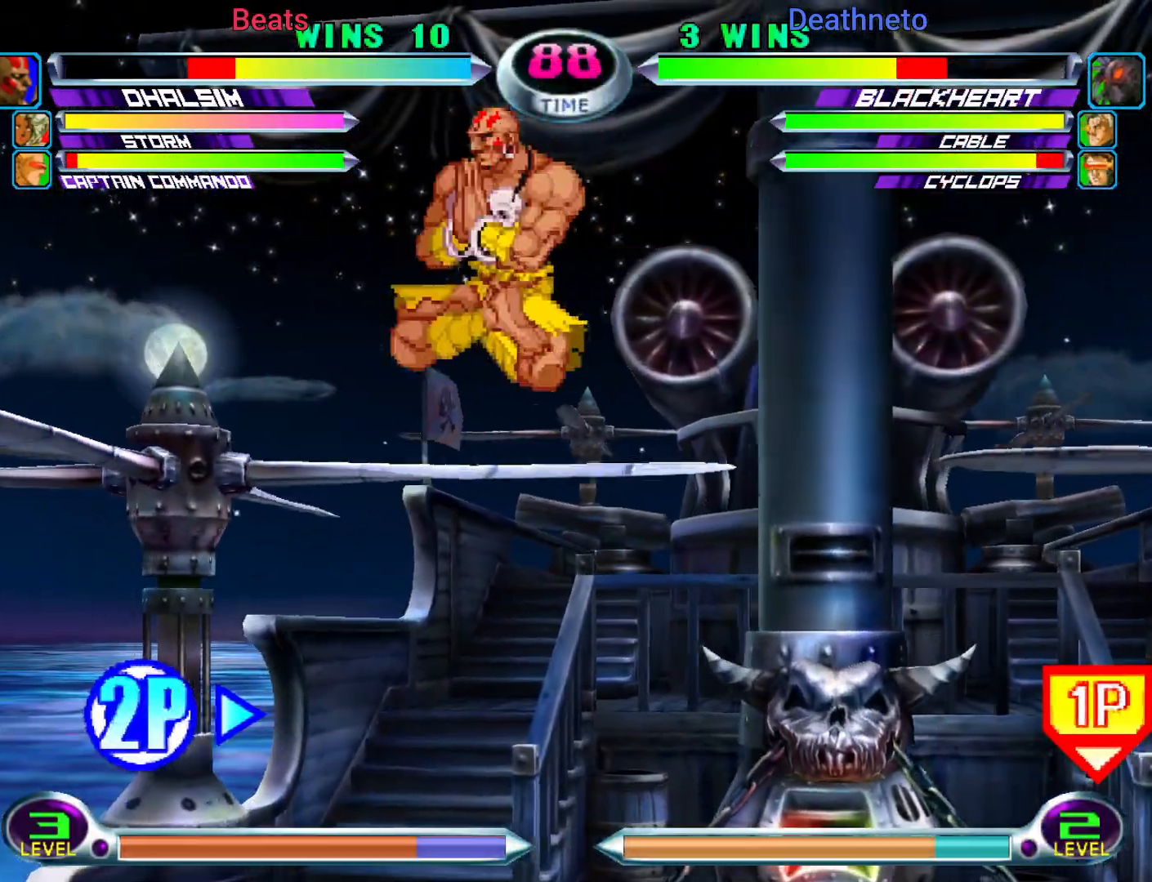
{"dt_ms": 500, "buttons": [], "left_stick": "right", "events": [[50, "CROSS", "up"], [50, "left_stick", "right"], [167, "CROSS", "down"], [200, "CROSS", "up"], [383, "CROSS", "down"], [433, "CROSS", "up"]]}
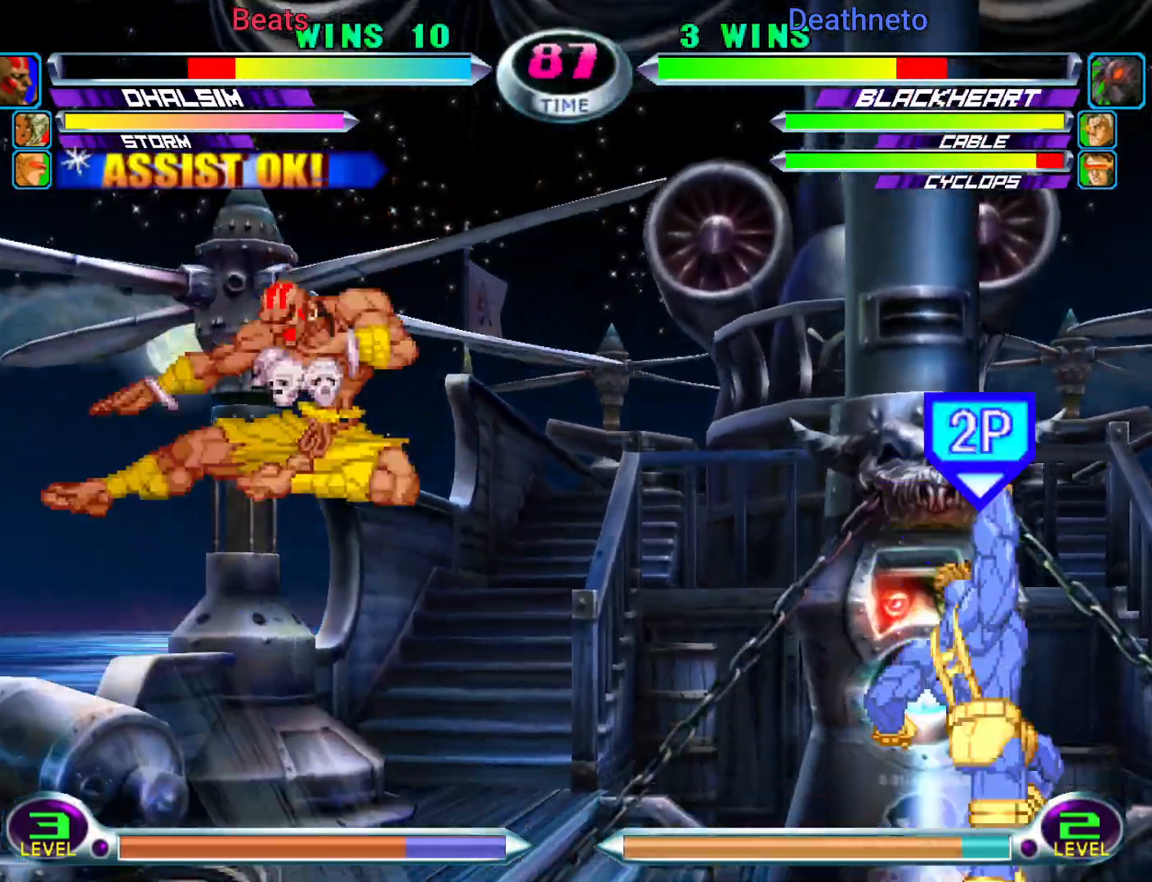
{"dt_ms": 500, "buttons": [], "left_stick": "down-right", "events": [[17, "CROSS", "down"], [100, "CROSS", "up"], [167, "CROSS", "down"], [283, "CROSS", "up"], [300, "left_stick", "down-right"]]}
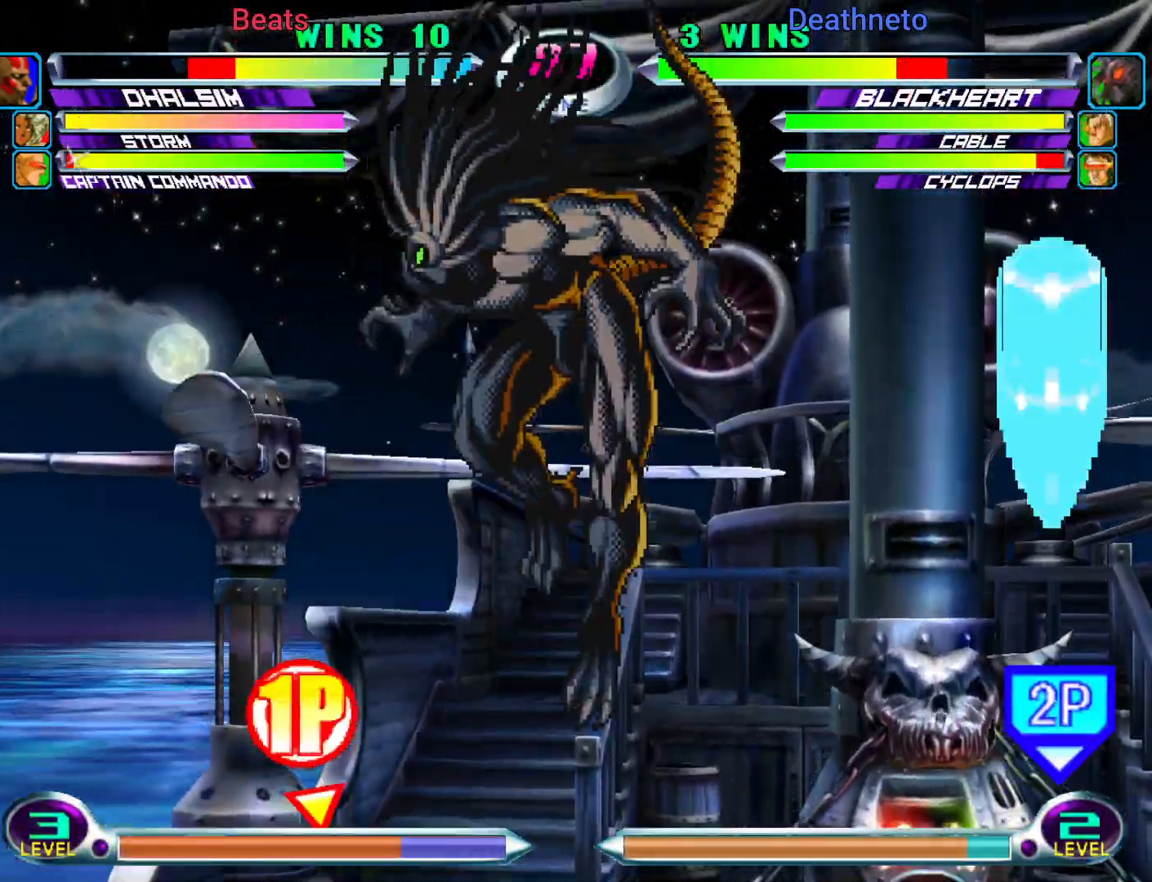
{"dt_ms": 500, "buttons": [], "left_stick": "left", "events": [[33, "left_stick", "center"], [133, "left_stick", "down"], [217, "left_stick", "up-right"], [400, "left_stick", "left"]]}
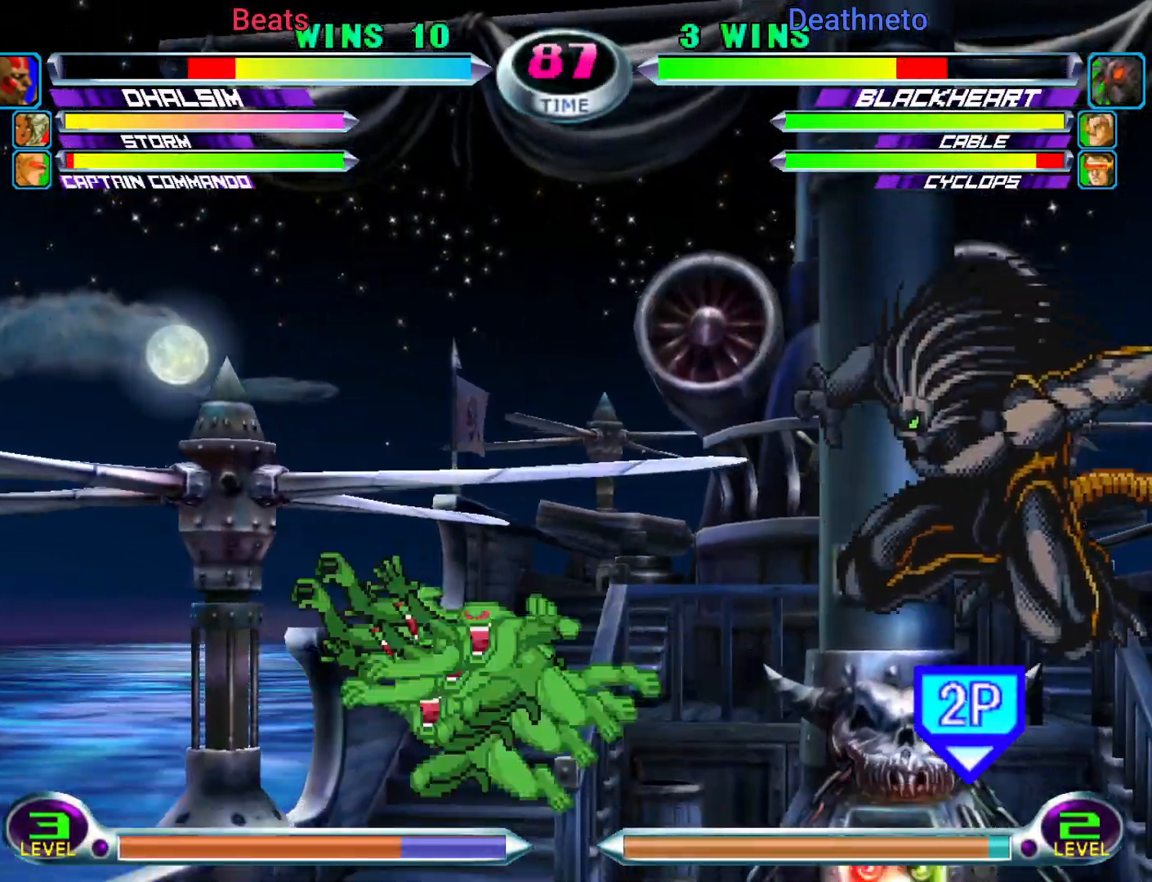
{"dt_ms": 500, "buttons": ["SQUARE"], "left_stick": "left", "events": [[500, "SQUARE", "down"]]}
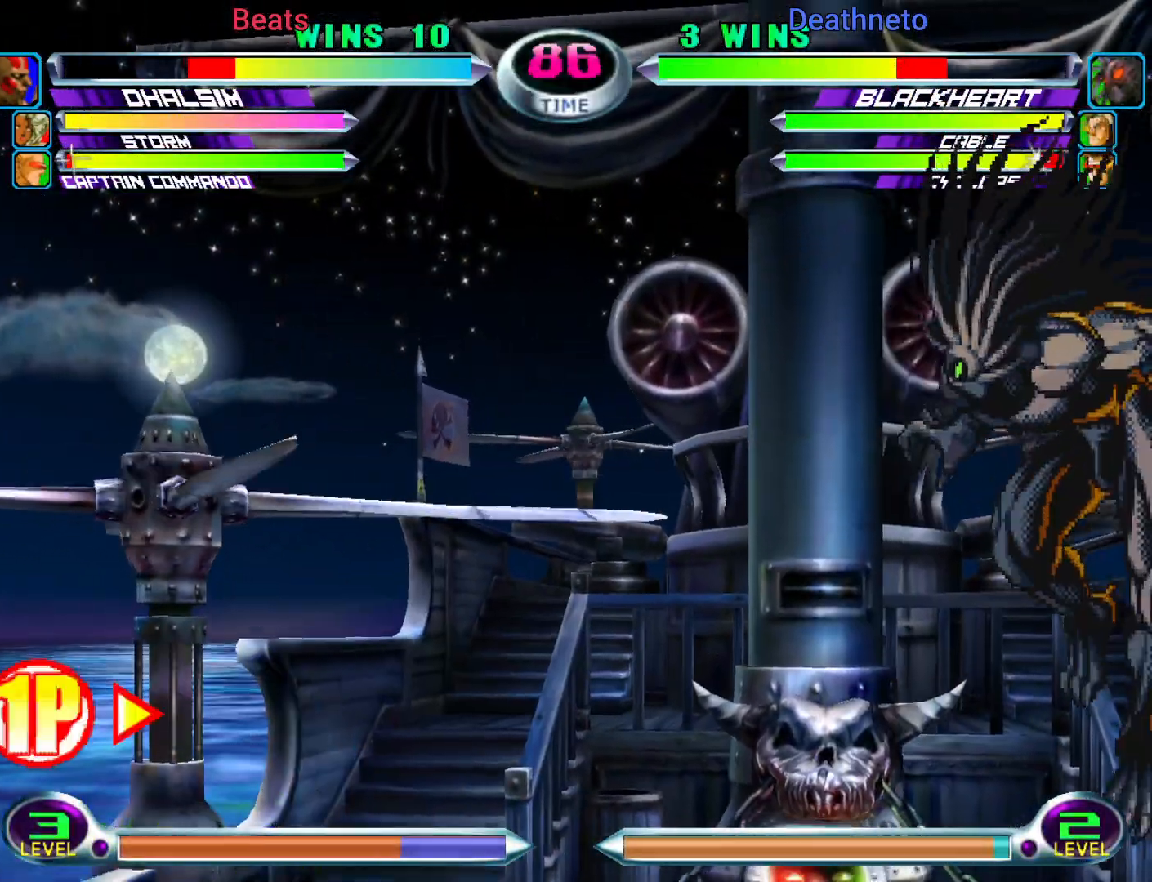
{"dt_ms": 500, "buttons": [], "left_stick": "up-right", "events": [[67, "left_stick", "center"], [100, "SQUARE", "up"], [217, "R1", "down"], [283, "R1", "up"], [317, "left_stick", "down-right"], [400, "left_stick", "up-right"]]}
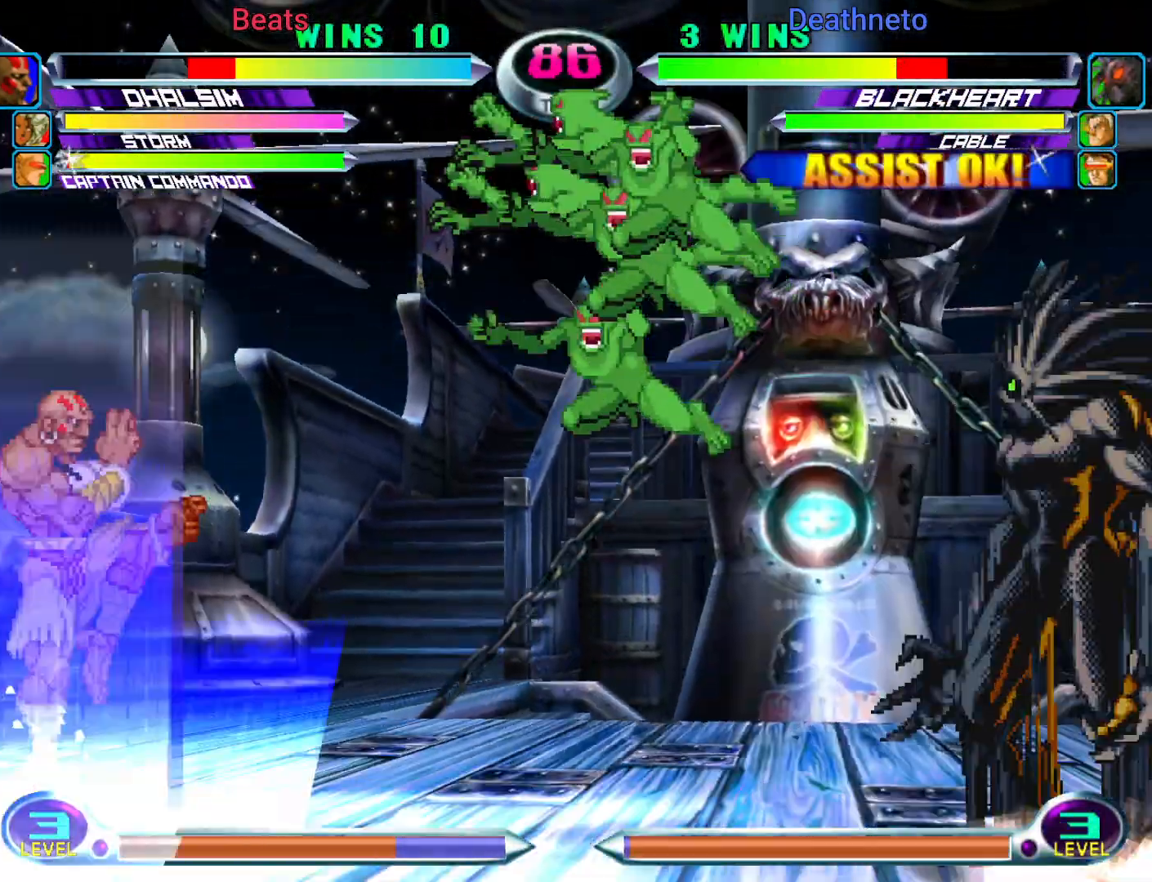
{"dt_ms": 500, "buttons": [], "left_stick": "right", "events": [[117, "left_stick", "right"], [200, "CIRCLE", "down"], [250, "CIRCLE", "up"], [400, "SQUARE", "down"], [400, "TRIANGLE", "down"], [433, "SQUARE", "up"], [433, "TRIANGLE", "up"]]}
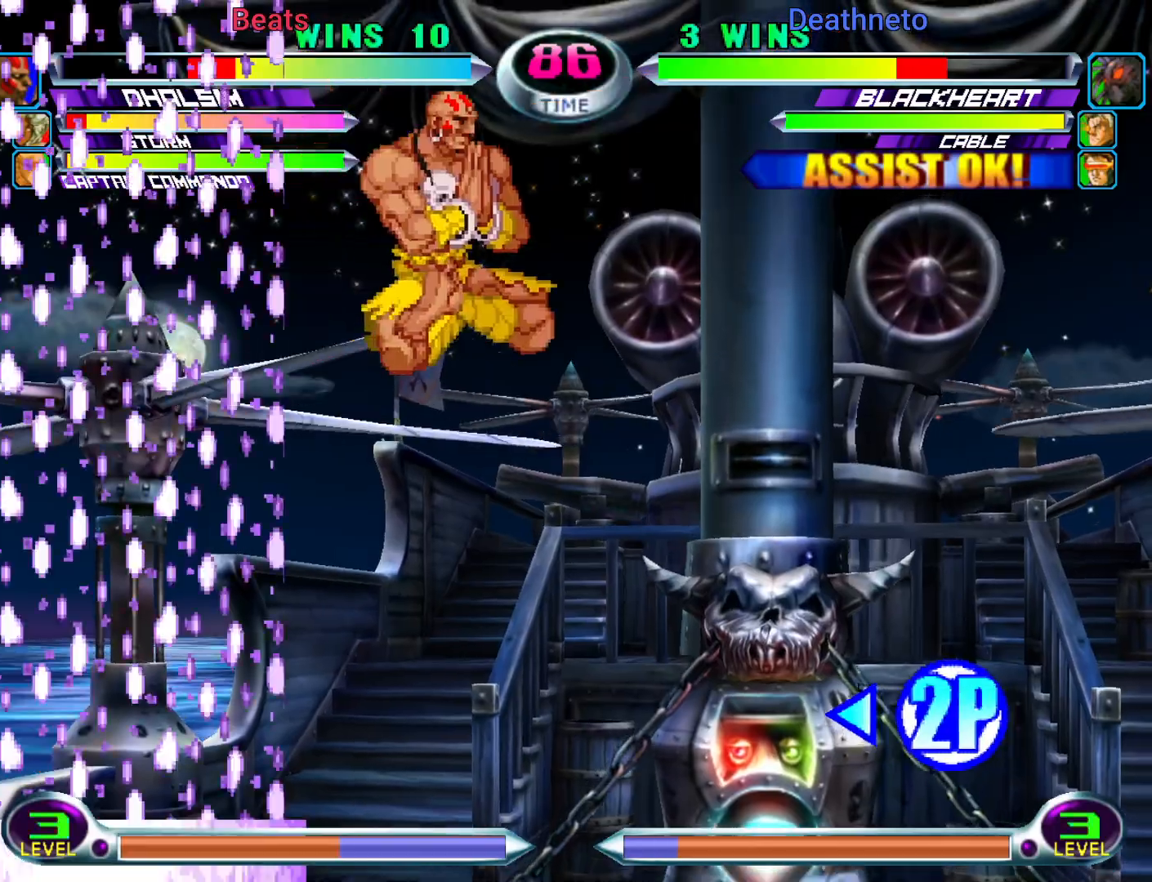
{"dt_ms": 500, "buttons": [], "left_stick": "left", "events": [[33, "SQUARE", "down"], [133, "SQUARE", "up"], [317, "left_stick", "left"]]}
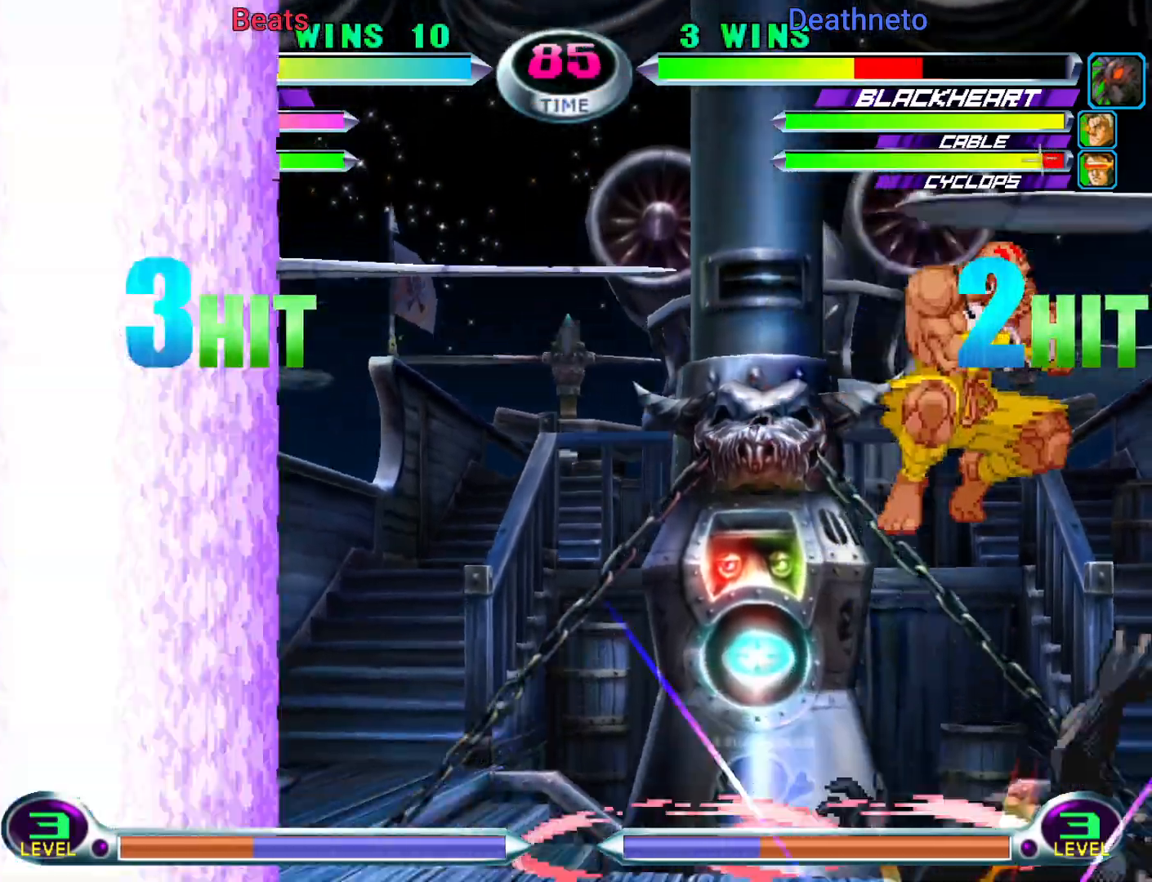
{"dt_ms": 500, "buttons": ["SQUARE"], "left_stick": "center", "events": [[33, "CROSS", "down"], [117, "left_stick", "center"], [150, "CROSS", "up"], [283, "left_stick", "down-right"], [350, "CROSS", "down"], [383, "CROSS", "up"], [467, "left_stick", "center"], [483, "SQUARE", "down"]]}
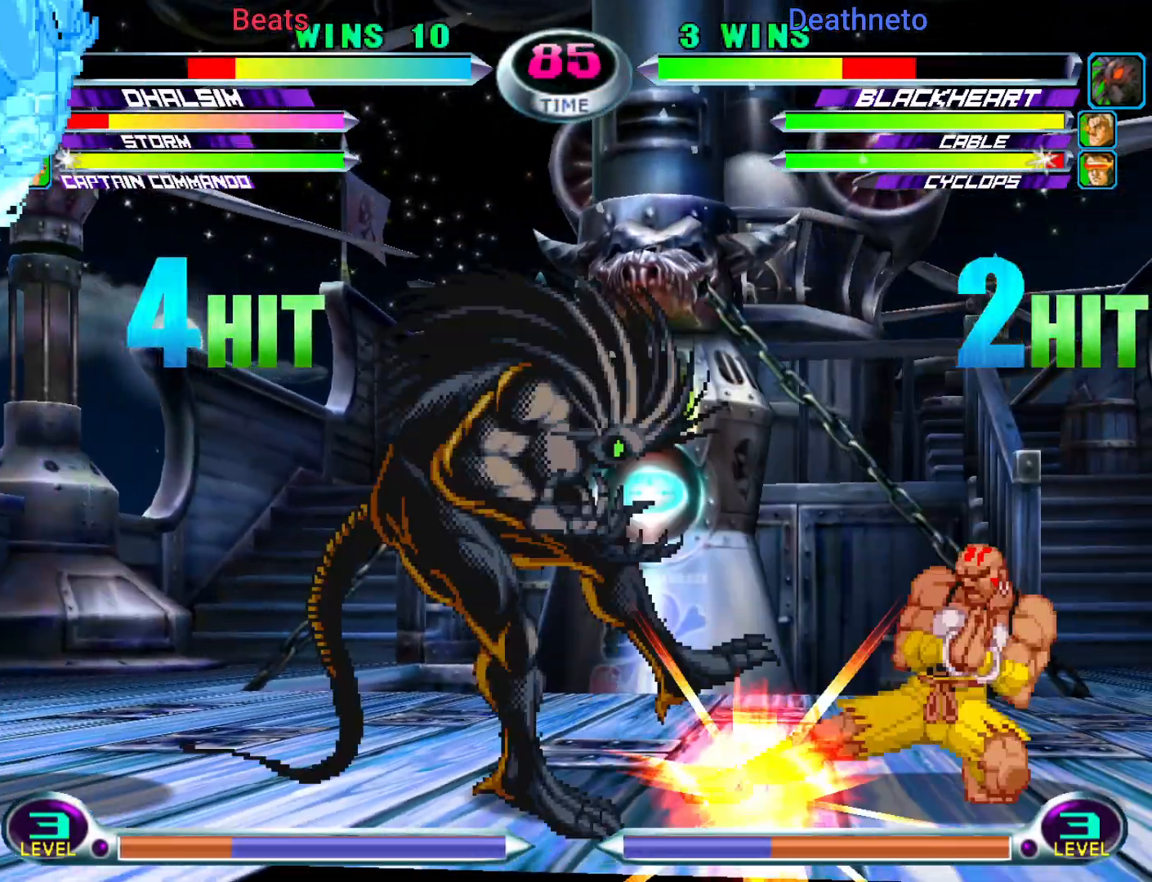
{"dt_ms": 500, "buttons": [], "left_stick": "down-left"}